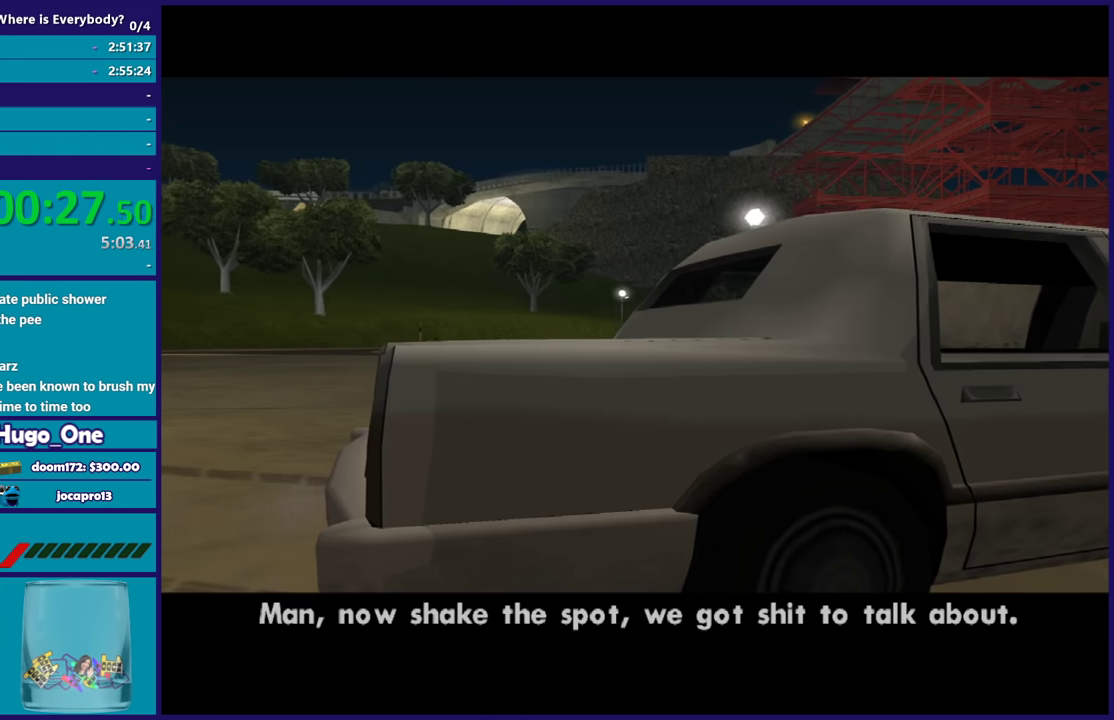
Gameplay with a controller (Xbox layout); each line is a JSON object with the inputs held at the frame after it. "events" lists button and stick changes between this image and that frame as [ms after this image, input, new state], when the widget could be followed in between.
{"buttons": [], "left_stick": "center", "right_stick": "center", "events": [[33, "A", "up"], [133, "A", "down"], [267, "A", "up"], [333, "A", "down"], [467, "A", "up"]]}
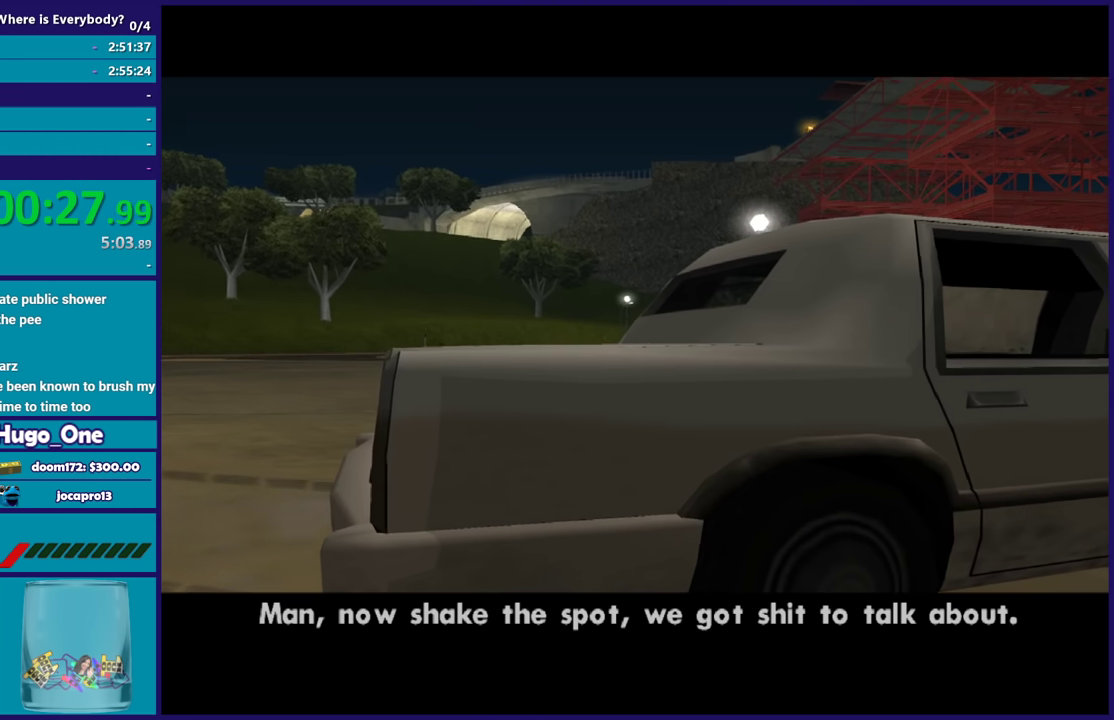
{"buttons": ["A"], "left_stick": "center", "right_stick": "center", "events": [[34, "A", "down"], [167, "A", "up"], [267, "A", "down"], [367, "A", "up"], [434, "A", "down"]]}
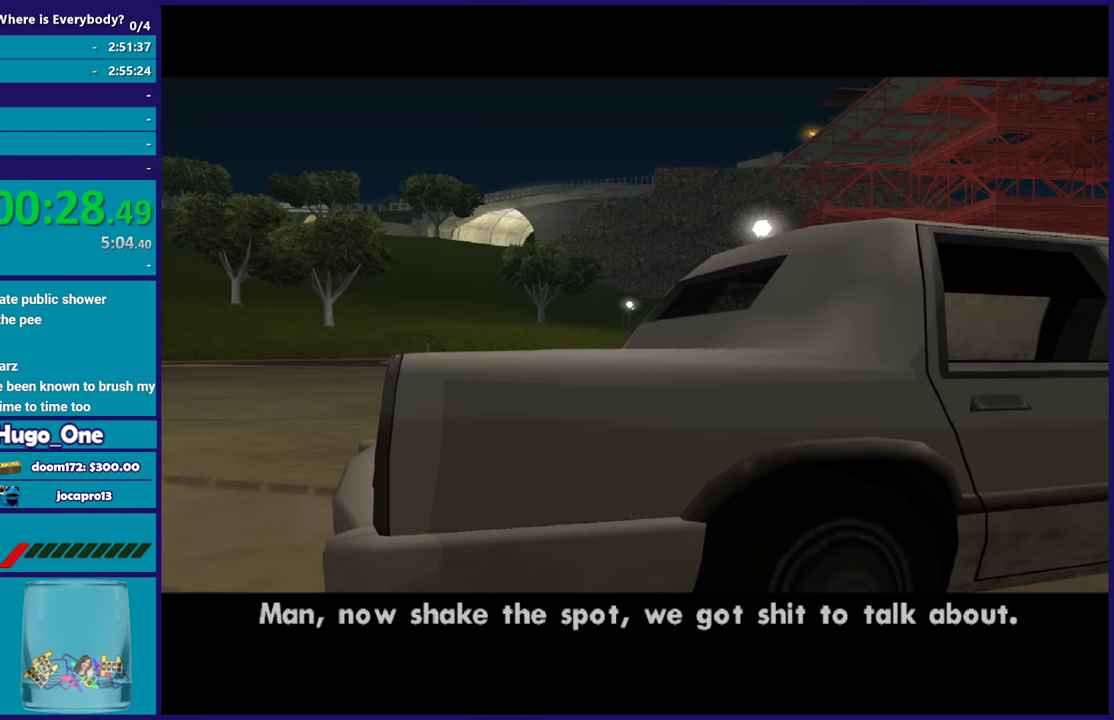
{"buttons": [], "left_stick": "center", "right_stick": "center", "events": [[66, "A", "up"], [133, "A", "down"], [267, "A", "up"], [333, "A", "down"], [467, "A", "up"]]}
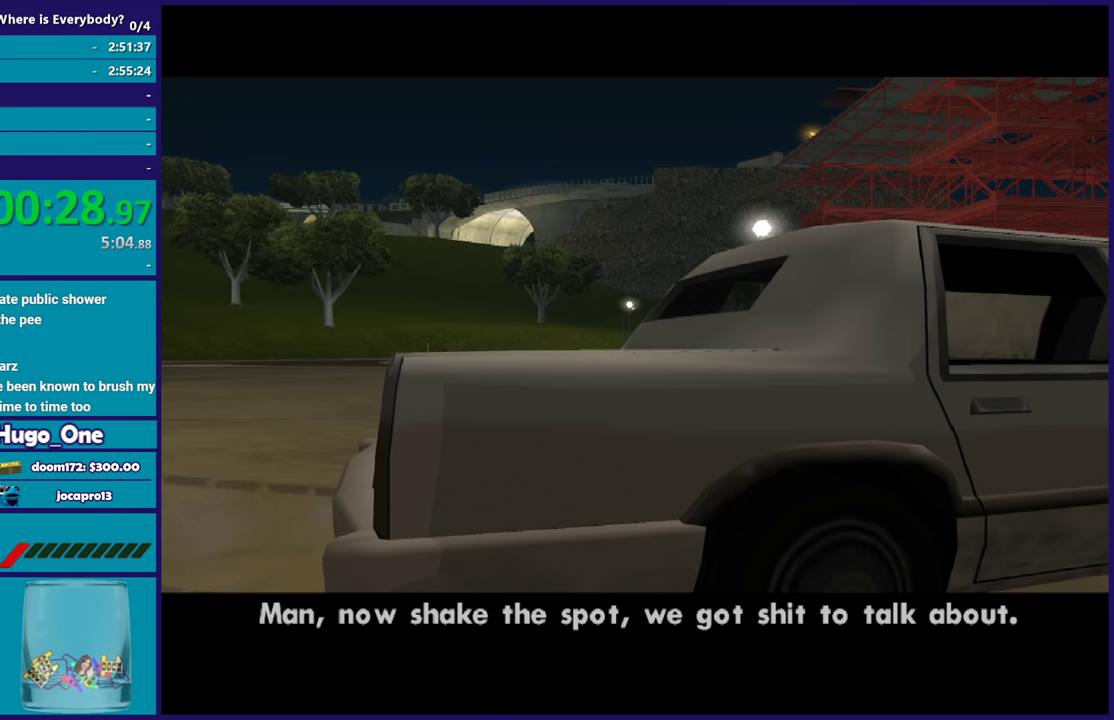
{"buttons": ["A"], "left_stick": "center", "right_stick": "center", "events": [[67, "A", "down"], [167, "A", "up"], [267, "A", "down"], [367, "A", "up"], [467, "A", "down"]]}
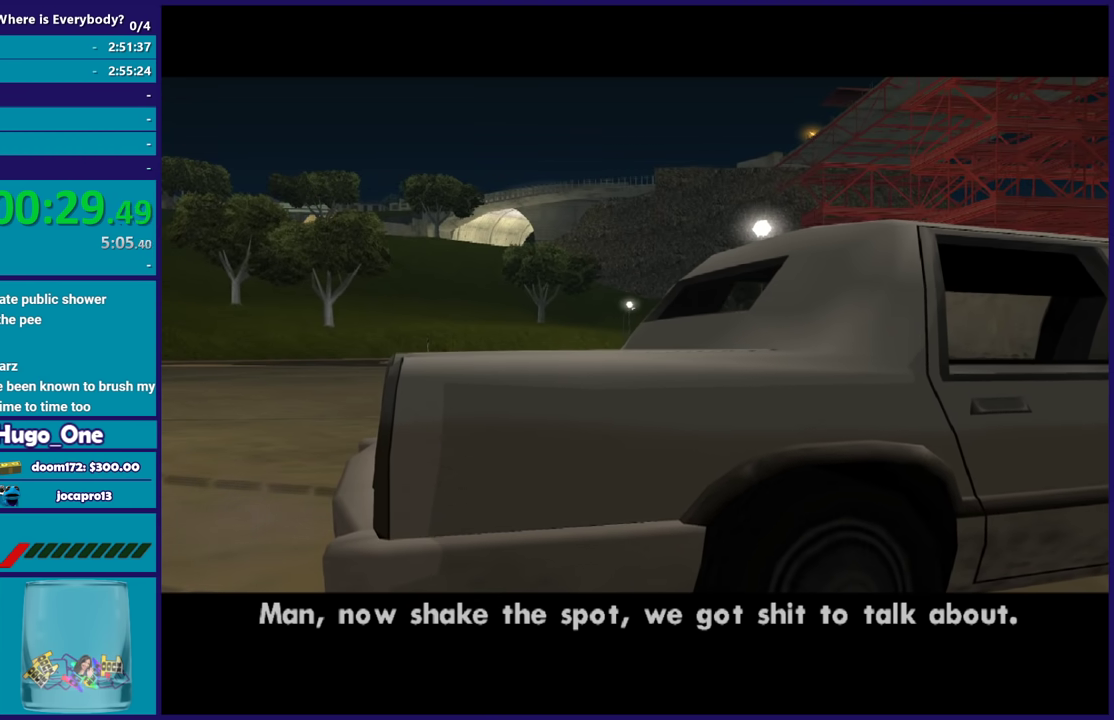
{"buttons": [], "left_stick": "center", "right_stick": "center", "events": [[66, "A", "up"], [167, "A", "down"], [300, "A", "up"], [367, "A", "down"], [500, "A", "up"]]}
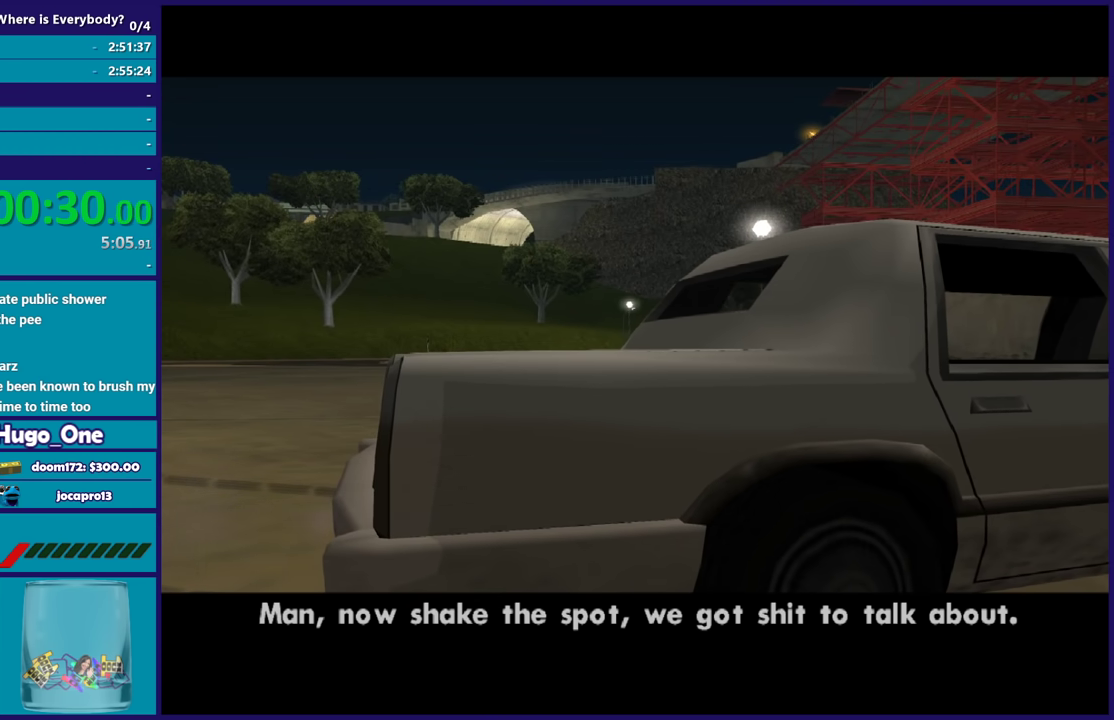
{"buttons": ["A"], "left_stick": "center", "right_stick": "center", "events": [[67, "A", "down"], [200, "A", "up"], [300, "A", "down"], [401, "A", "up"], [501, "A", "down"]]}
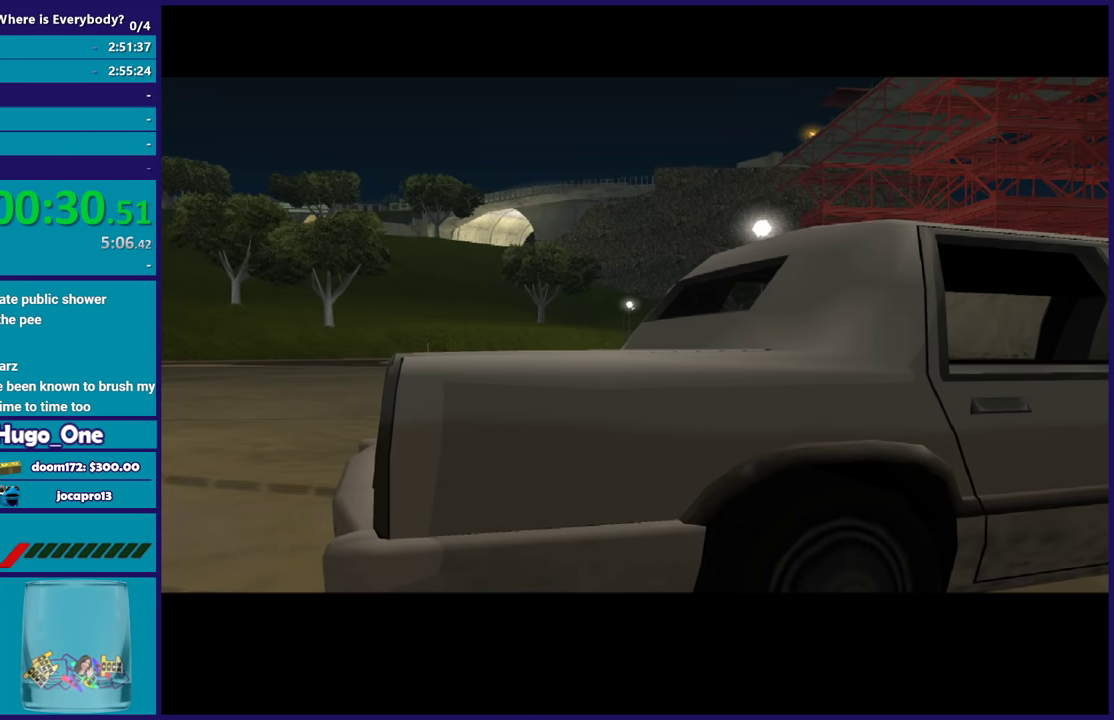
{"buttons": [], "left_stick": "center", "right_stick": "center", "events": [[100, "A", "up"], [200, "A", "down"], [300, "A", "up"], [367, "A", "down"], [467, "A", "up"]]}
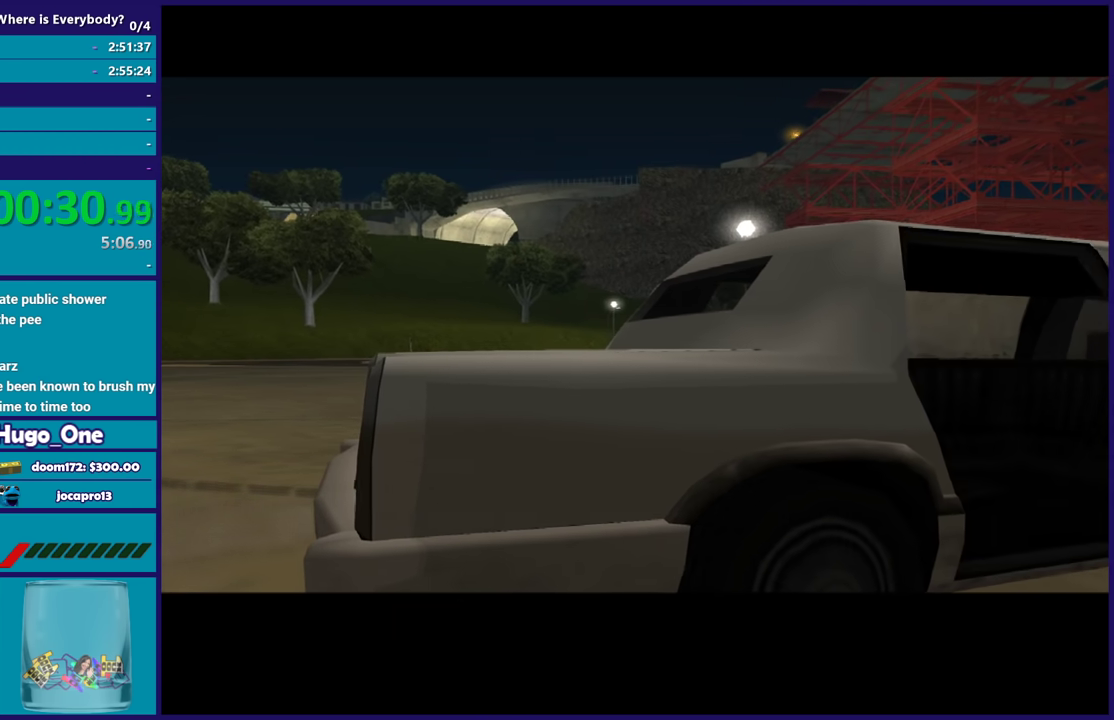
{"buttons": ["A", "R2"], "left_stick": "center", "right_stick": "center", "events": [[67, "A", "down"], [167, "A", "up"], [434, "A", "down"], [467, "R2", "down"]]}
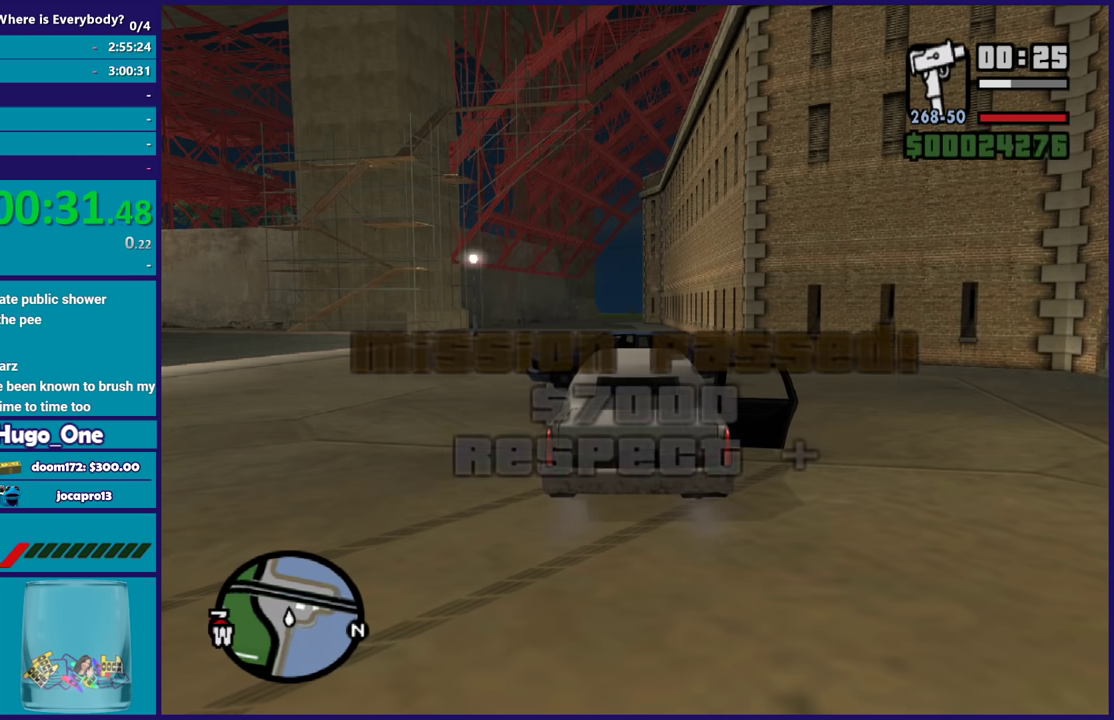
{"buttons": ["Y"], "left_stick": "center", "right_stick": "center", "events": [[100, "A", "up"], [133, "R2", "up"], [400, "Y", "down"]]}
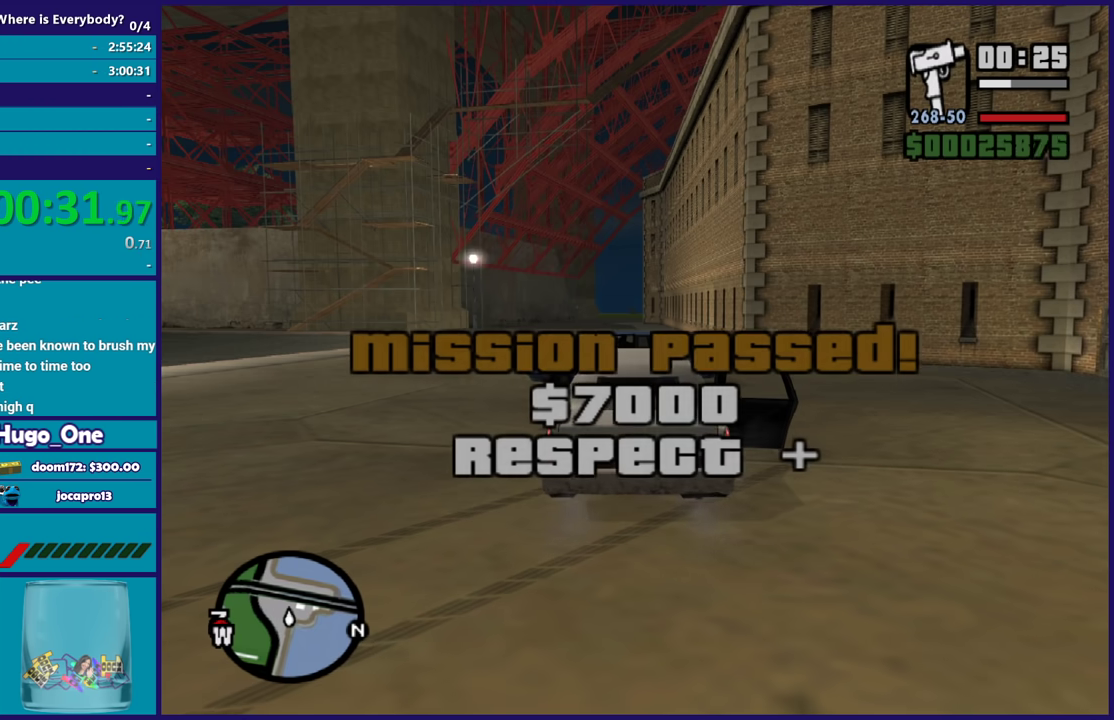
{"buttons": [], "left_stick": "up-left", "right_stick": "down", "events": [[34, "Y", "up"], [167, "left_stick", "up-left"], [167, "right_stick", "down"]]}
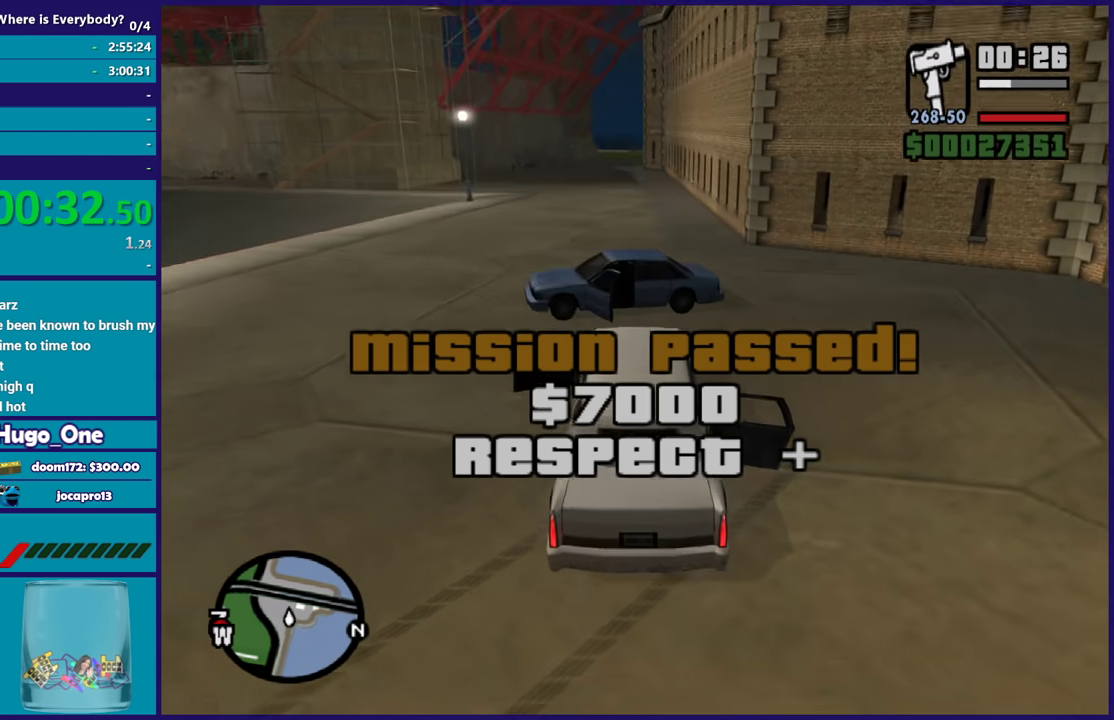
{"buttons": ["A"], "left_stick": "up", "right_stick": "center", "events": [[167, "right_stick", "center"], [300, "A", "down"], [400, "A", "up"], [467, "left_stick", "up"], [500, "A", "down"]]}
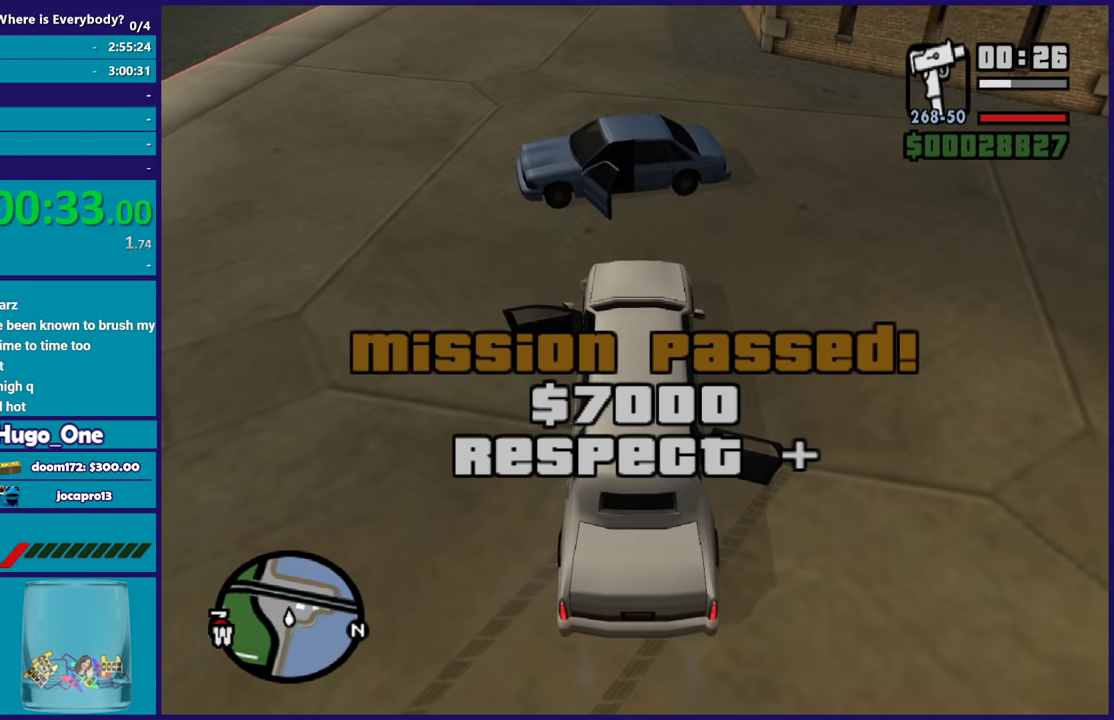
{"buttons": [], "left_stick": "up", "right_stick": "center", "events": [[100, "A", "up"], [200, "A", "down"], [301, "A", "up"]]}
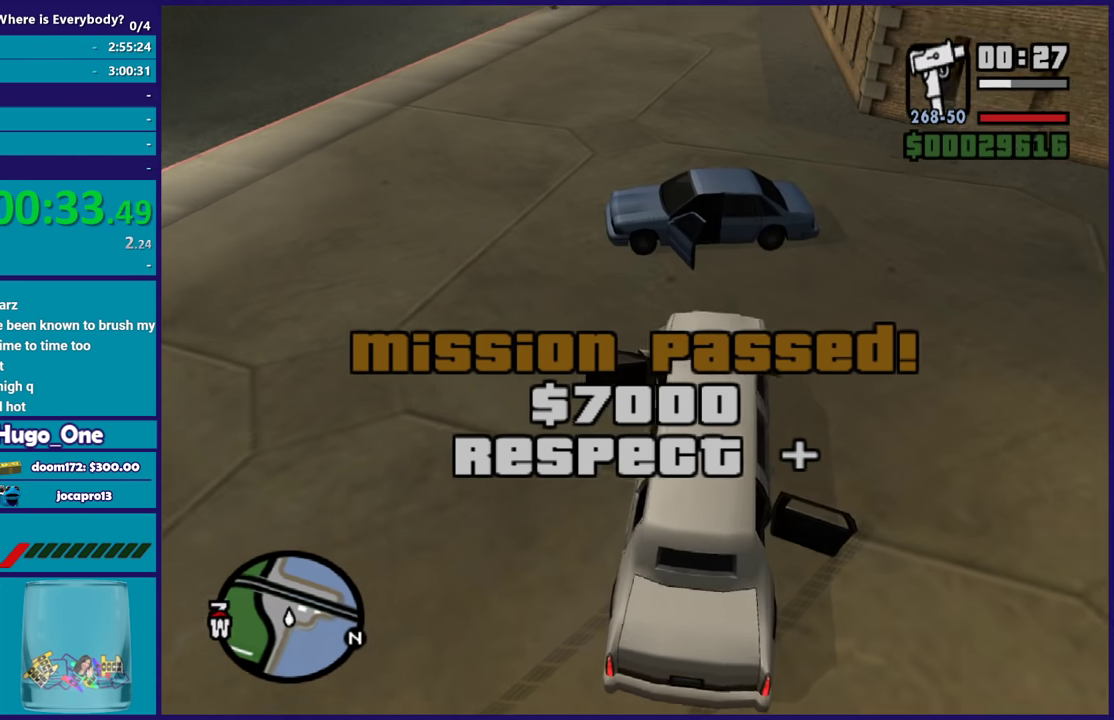
{"buttons": [], "left_stick": "up", "right_stick": "center", "events": []}
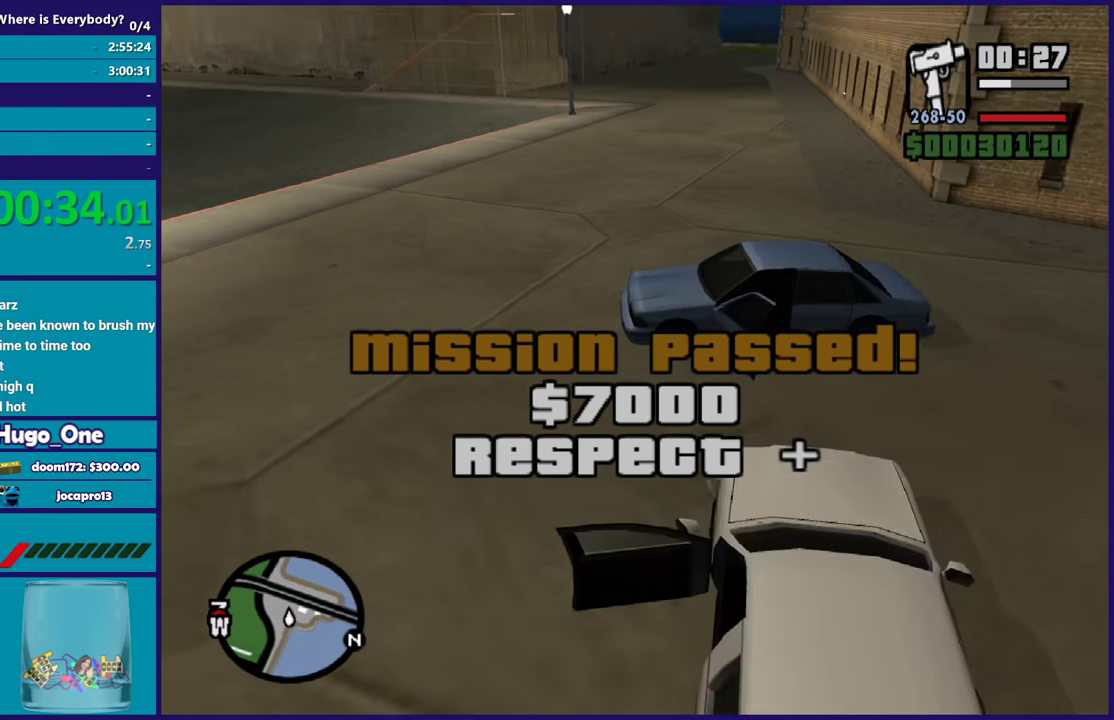
{"buttons": [], "left_stick": "up-right", "right_stick": "right", "events": [[34, "left_stick", "center"], [134, "left_stick", "left"], [167, "right_stick", "right"], [267, "left_stick", "up"], [401, "left_stick", "up-right"]]}
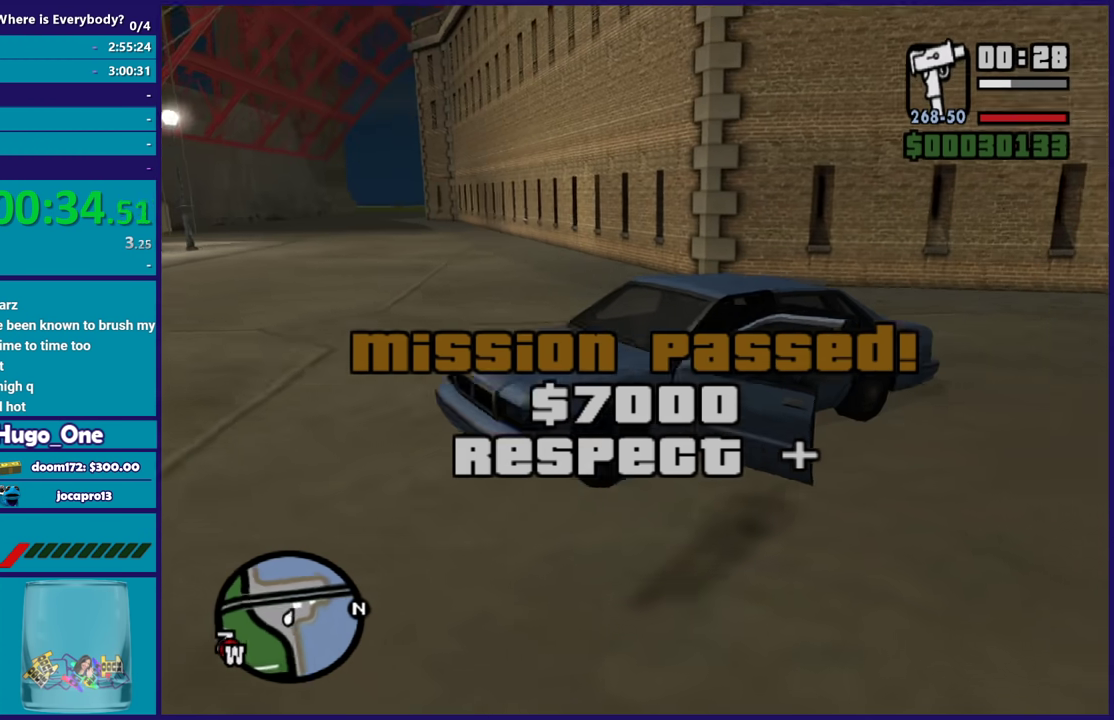
{"buttons": ["Y"], "left_stick": "up-left", "right_stick": "center", "events": [[33, "left_stick", "right"], [133, "right_stick", "center"], [167, "left_stick", "up"], [233, "A", "down"], [333, "A", "up"], [367, "left_stick", "up-left"], [400, "Y", "down"]]}
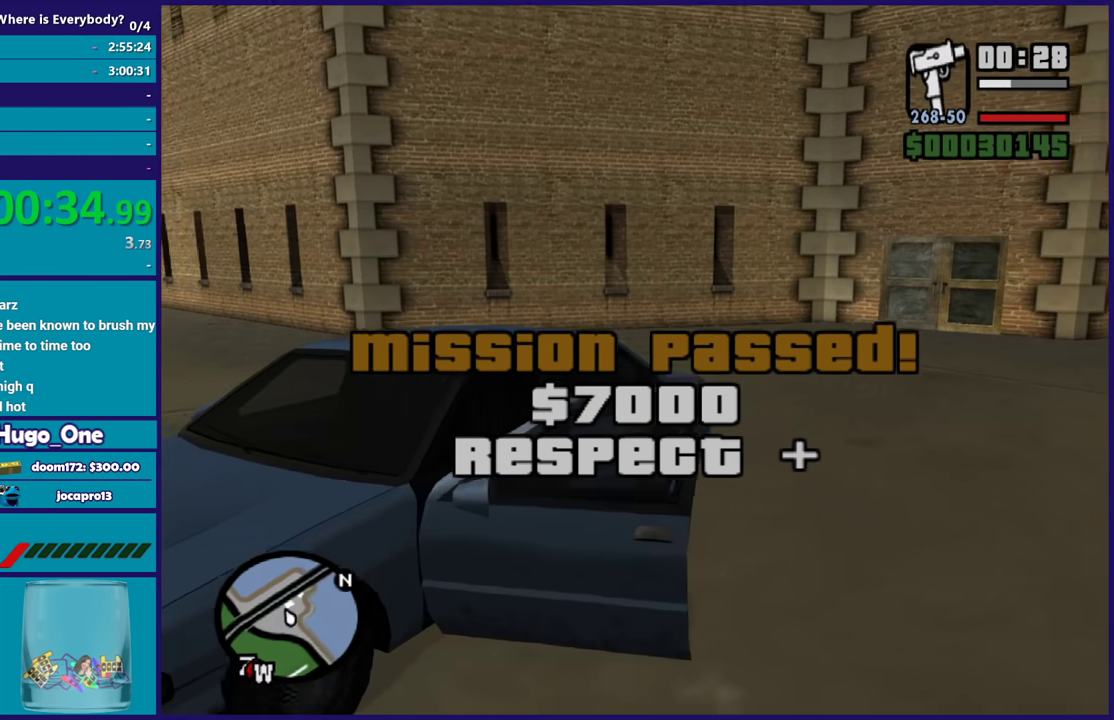
{"buttons": [], "left_stick": "center", "right_stick": "left", "events": [[34, "Y", "up"], [67, "left_stick", "center"], [100, "Y", "down"], [234, "Y", "up"], [334, "right_stick", "down-left"], [401, "right_stick", "left"]]}
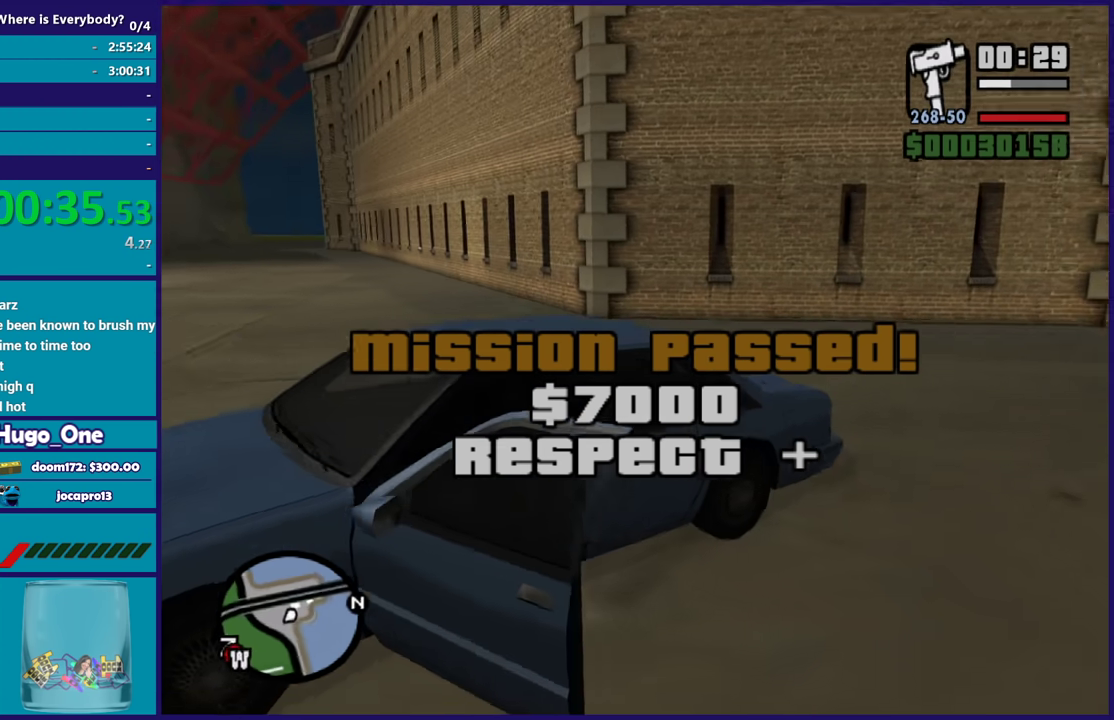
{"buttons": ["A", "R2"], "left_stick": "center", "right_stick": "center", "events": [[167, "right_stick", "center"], [267, "A", "down"], [267, "R2", "down"]]}
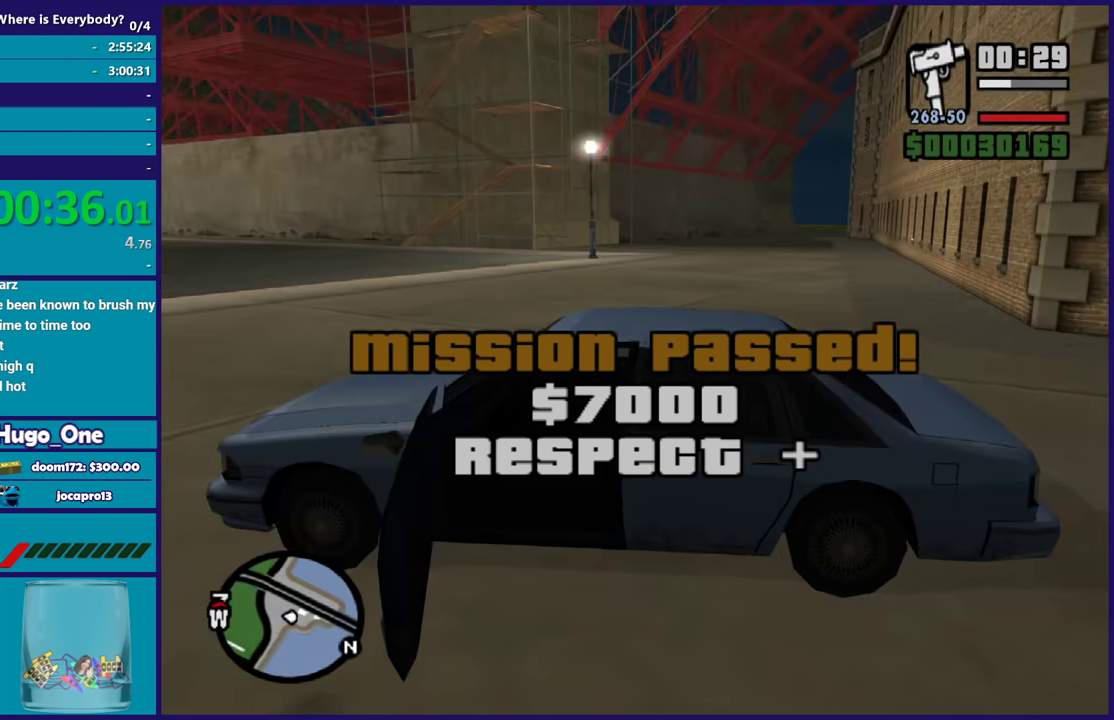
{"buttons": ["A", "R2"], "left_stick": "left", "right_stick": "center", "events": [[234, "left_stick", "left"]]}
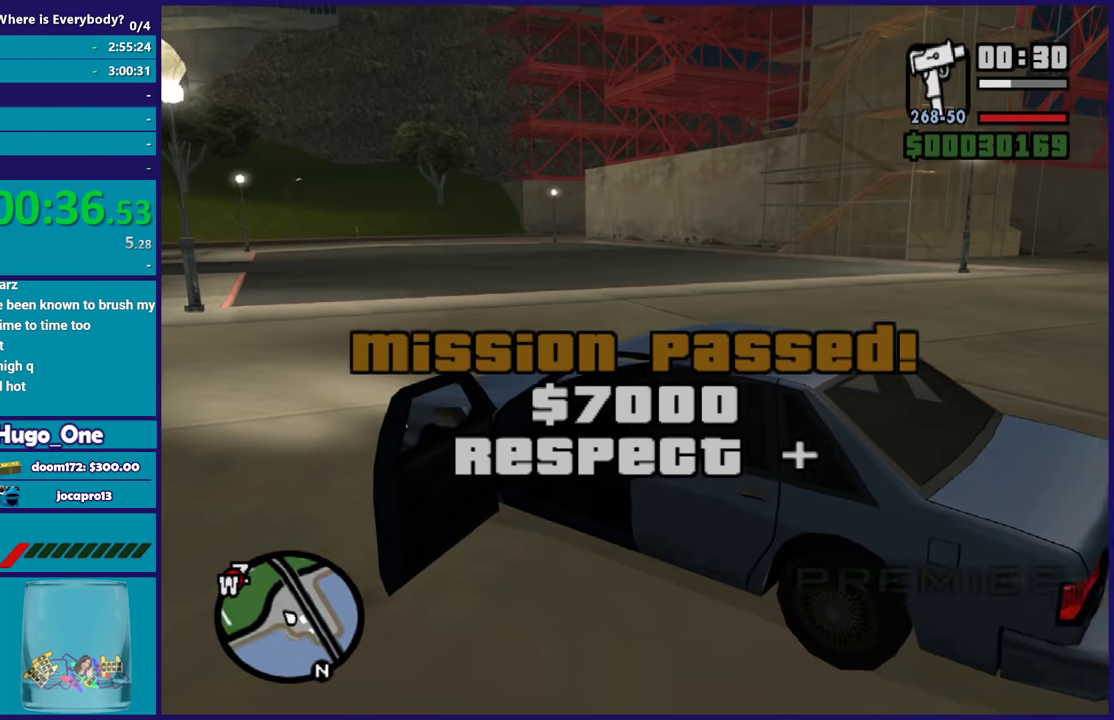
{"buttons": ["R2"], "left_stick": "up-left", "right_stick": "down-left", "events": [[133, "A", "up"], [467, "left_stick", "up-left"], [467, "right_stick", "down-left"]]}